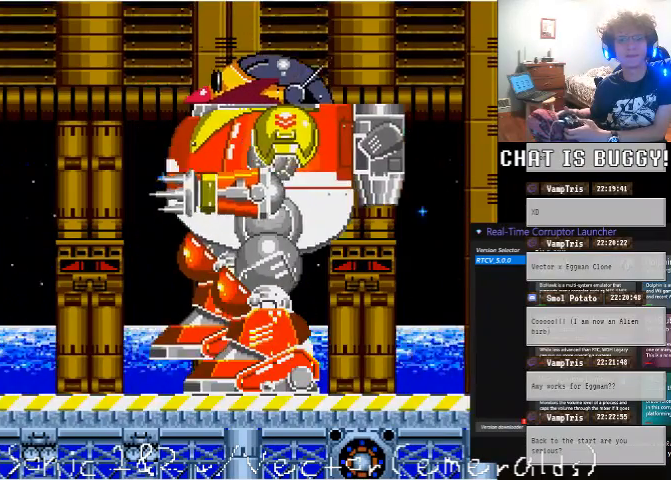
Gameplay with a controller (Xbox layout); each line is a JSON object with the inputs held at the frame after it (dt_ms = milliseconds from this image to that frame). "events" lists button and stick changes between this image and that frame as [ms after this image, input, new state], when the widget could be followed in between. Not read: L2 L3 R2 R3.
{"dt_ms": 500, "buttons": [], "left_stick": "center", "right_stick": "center", "events": []}
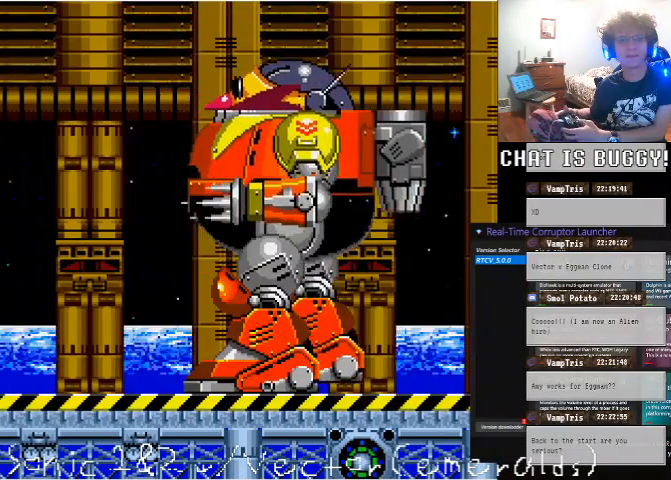
{"dt_ms": 500, "buttons": ["DPAD_RIGHT"], "left_stick": "center", "right_stick": "center", "events": [[50, "DPAD_RIGHT", "down"], [150, "DPAD_RIGHT", "up"], [500, "DPAD_RIGHT", "down"]]}
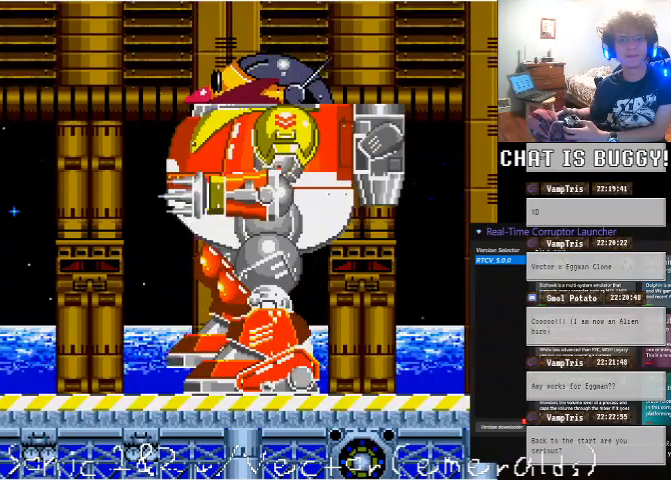
{"dt_ms": 500, "buttons": ["DPAD_RIGHT"], "left_stick": "center", "right_stick": "center", "events": []}
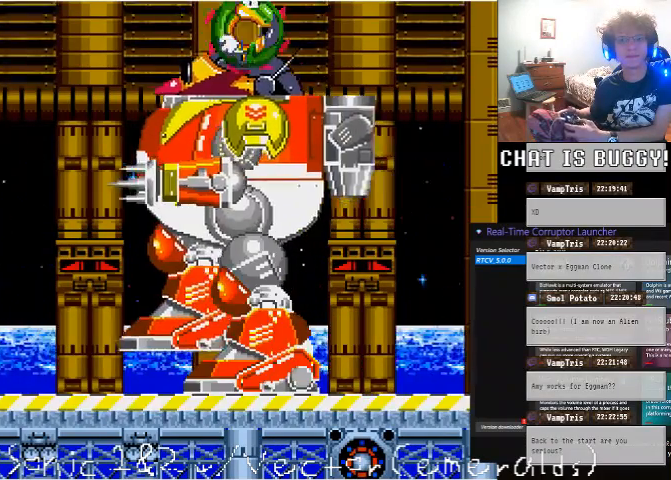
{"dt_ms": 500, "buttons": ["DPAD_RIGHT"], "left_stick": "center", "right_stick": "center", "events": []}
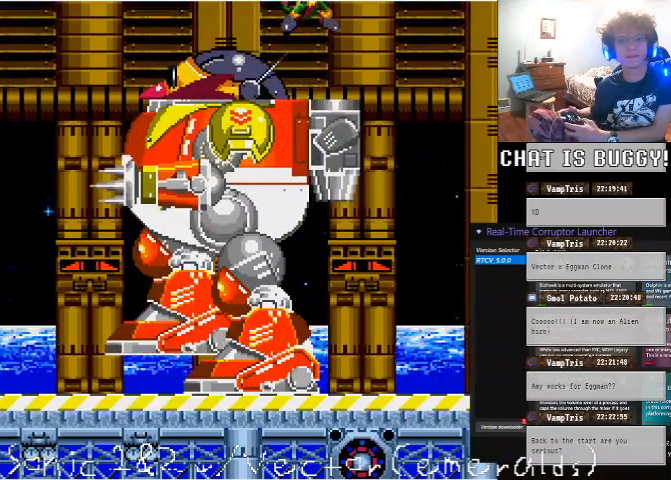
{"dt_ms": 500, "buttons": [], "left_stick": "center", "right_stick": "center", "events": [[50, "DPAD_RIGHT", "up"]]}
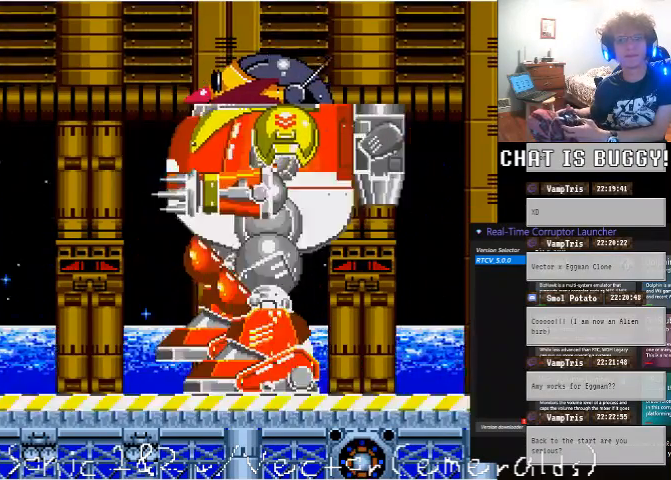
{"dt_ms": 500, "buttons": ["DPAD_LEFT"], "left_stick": "center", "right_stick": "center", "events": [[200, "DPAD_LEFT", "down"]]}
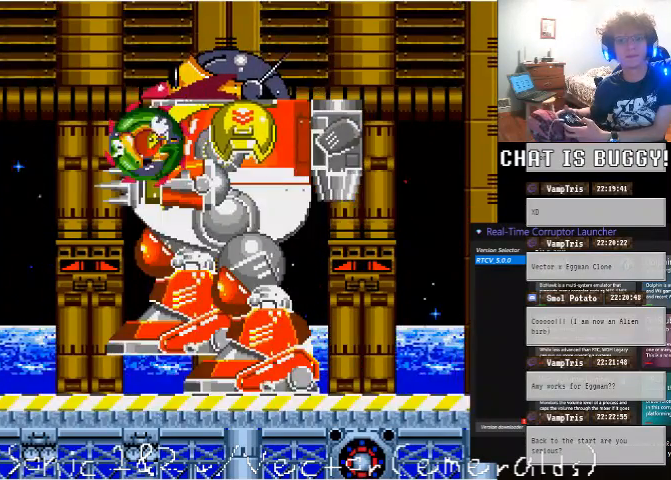
{"dt_ms": 500, "buttons": [], "left_stick": "center", "right_stick": "center", "events": [[400, "DPAD_LEFT", "up"]]}
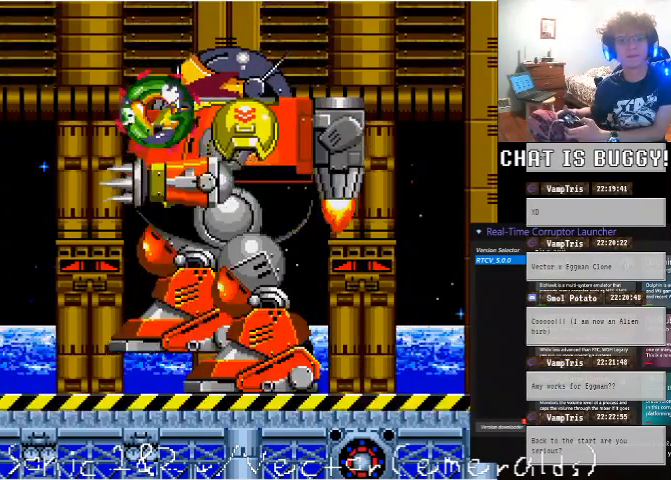
{"dt_ms": 500, "buttons": ["DPAD_LEFT"], "left_stick": "center", "right_stick": "center", "events": [[400, "DPAD_LEFT", "down"]]}
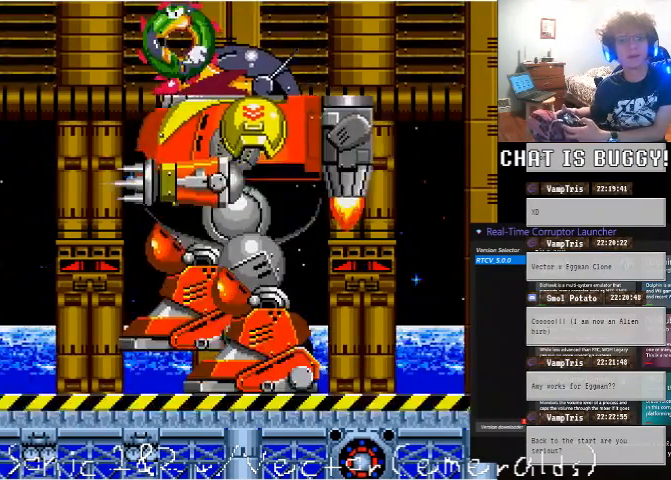
{"dt_ms": 500, "buttons": [], "left_stick": "center", "right_stick": "center", "events": [[500, "DPAD_LEFT", "up"]]}
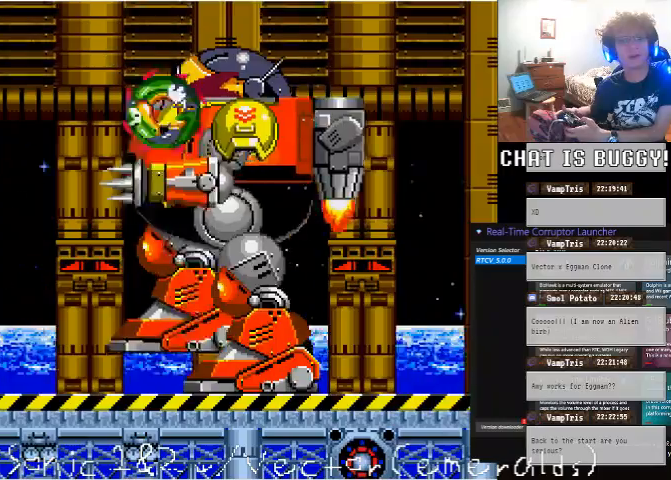
{"dt_ms": 500, "buttons": [], "left_stick": "center", "right_stick": "center", "events": []}
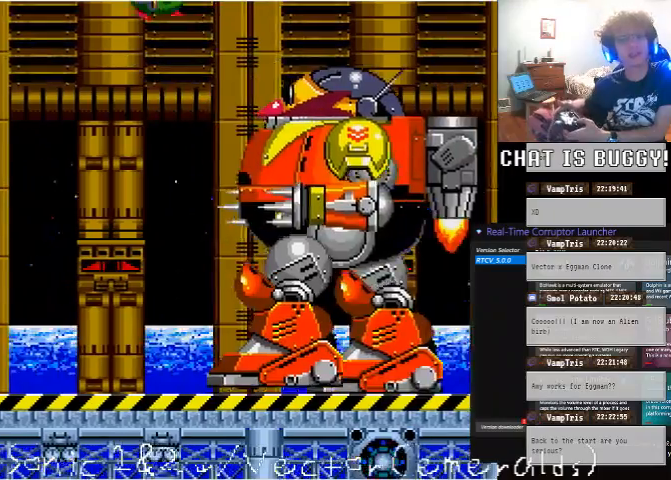
{"dt_ms": 500, "buttons": ["DPAD_LEFT"], "left_stick": "center", "right_stick": "center", "events": [[50, "DPAD_LEFT", "down"]]}
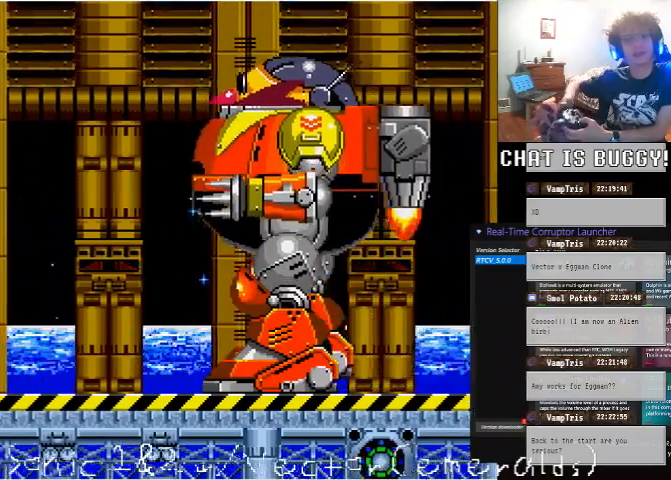
{"dt_ms": 500, "buttons": ["Y"], "left_stick": "center", "right_stick": "center", "events": [[250, "DPAD_LEFT", "up"], [250, "X", "down"], [300, "X", "up"], [400, "Y", "down"]]}
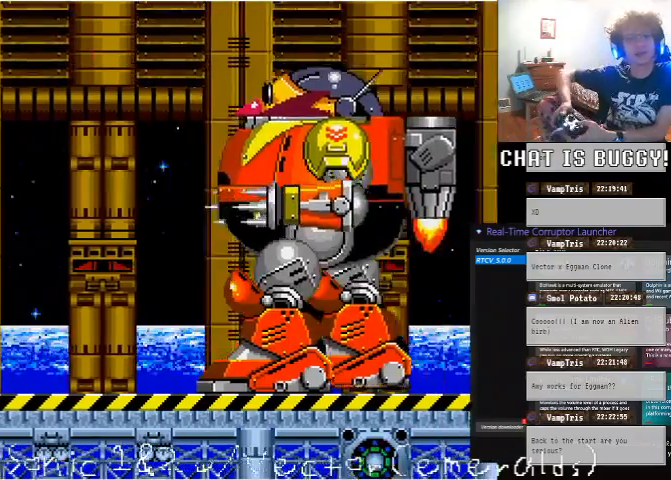
{"dt_ms": 500, "buttons": [], "left_stick": "center", "right_stick": "center", "events": [[50, "Y", "up"], [300, "DPAD_RIGHT", "down"], [450, "DPAD_RIGHT", "up"]]}
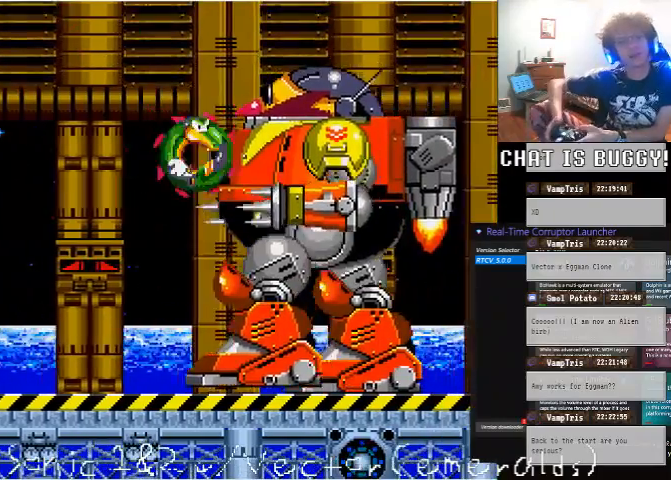
{"dt_ms": 500, "buttons": [], "left_stick": "center", "right_stick": "center", "events": [[350, "DPAD_DOWN", "down"], [400, "DPAD_DOWN", "up"]]}
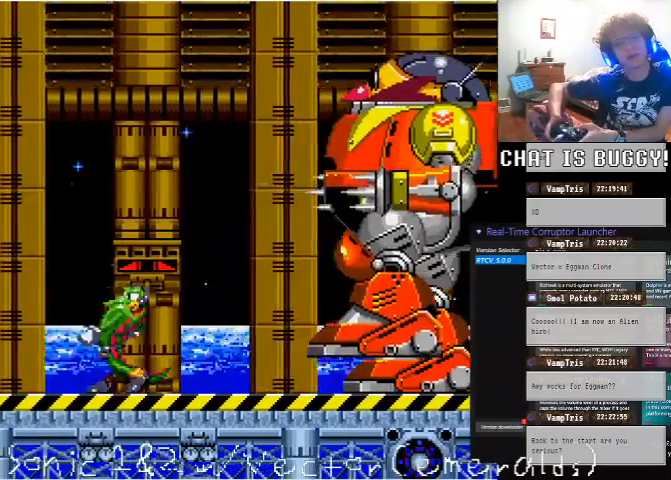
{"dt_ms": 1000, "buttons": ["DPAD_RIGHT"], "left_stick": "center", "right_stick": "center"}
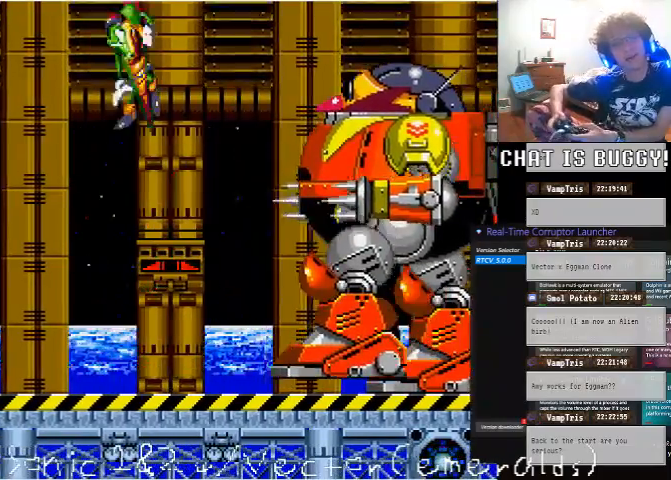
{"dt_ms": 500, "buttons": ["DPAD_RIGHT"], "left_stick": "center", "right_stick": "center", "events": []}
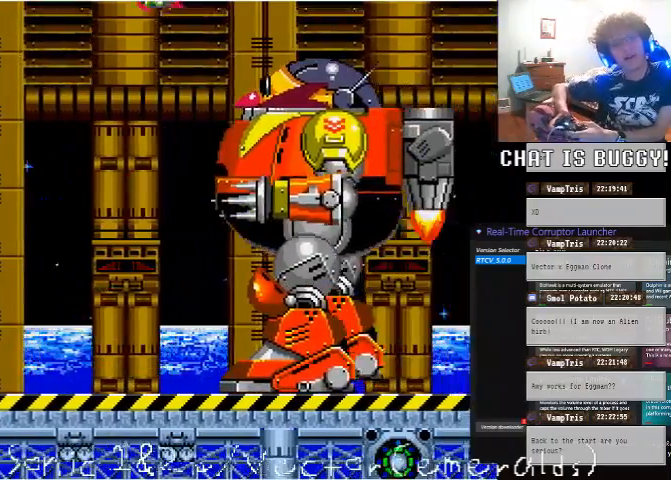
{"dt_ms": 500, "buttons": ["DPAD_LEFT"], "left_stick": "center", "right_stick": "center"}
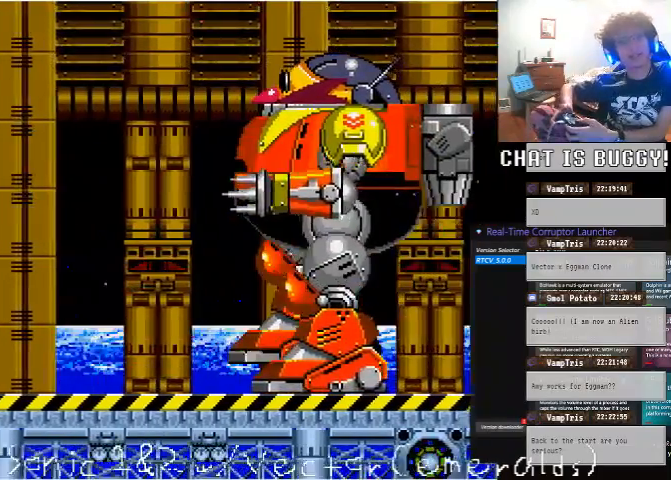
{"dt_ms": 1000, "buttons": ["DPAD_RIGHT"], "left_stick": "center", "right_stick": "center"}
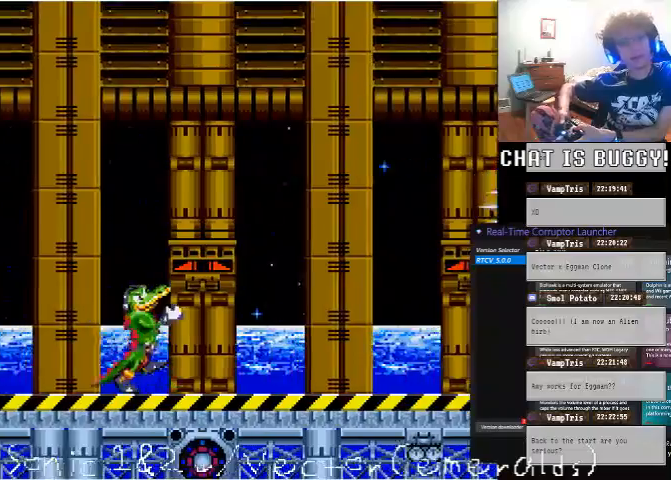
{"dt_ms": 500, "buttons": ["A", "DPAD_RIGHT"], "left_stick": "center", "right_stick": "center"}
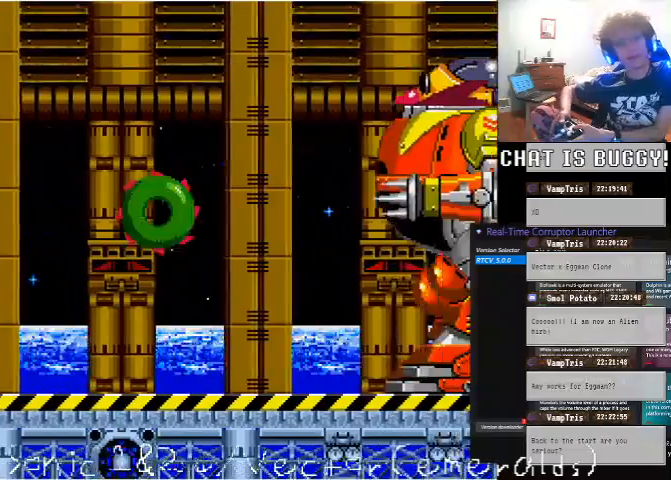
{"dt_ms": 500, "buttons": ["DPAD_RIGHT"], "left_stick": "center", "right_stick": "center"}
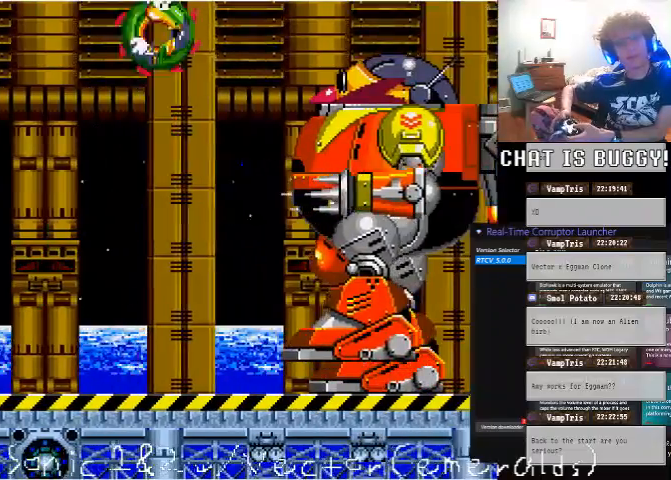
{"dt_ms": 500, "buttons": [], "left_stick": "center", "right_stick": "center"}